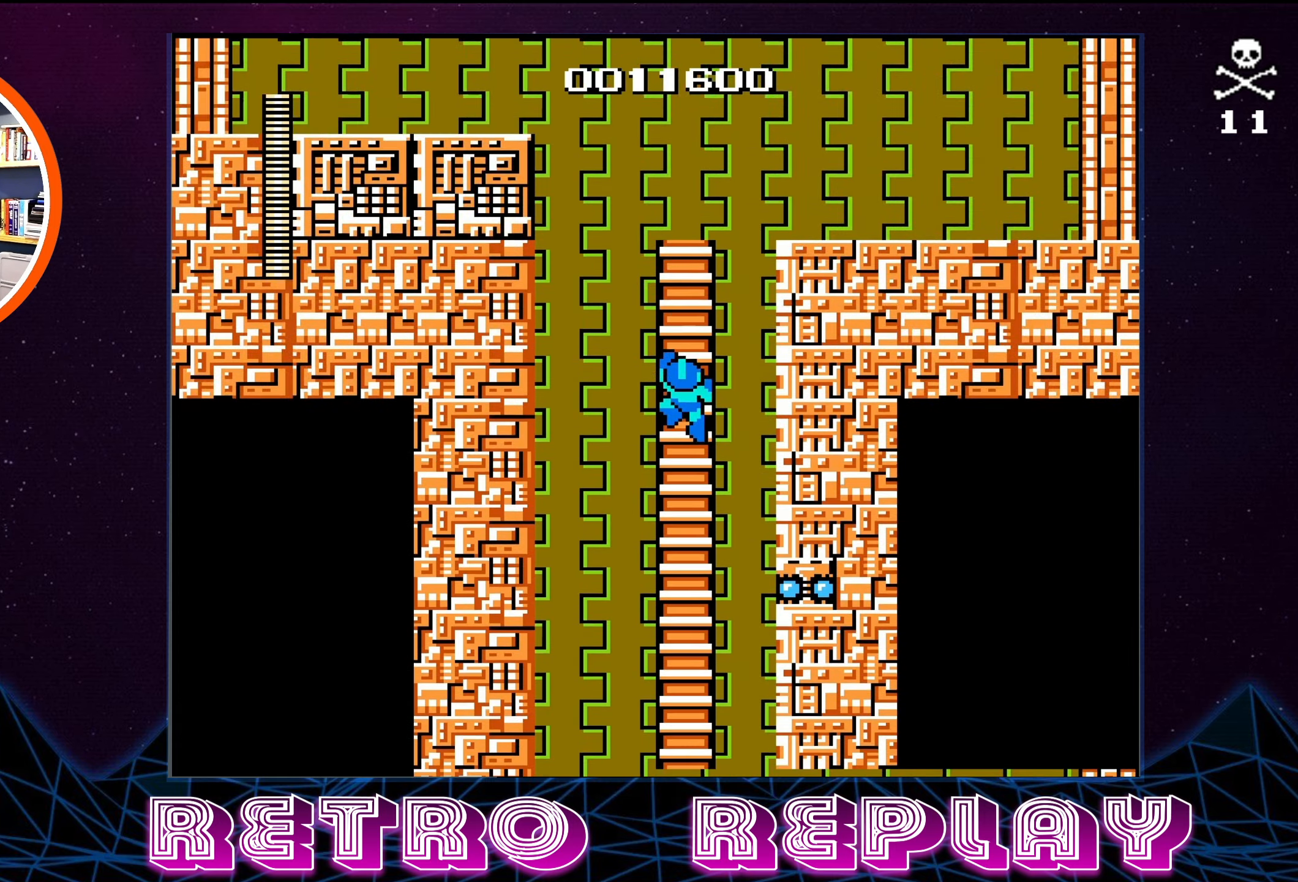
Gameplay with a controller (Nintendo layout); each line is a JSON object with the inputs held at the frame after it. "events" lists button and stick changes between this image and that frame as [ms after this image, input, new state], when the widget could be followed in between. Not read: L3 R3.
{"buttons": [], "events": [[134, "DPAD_UP", "up"]]}
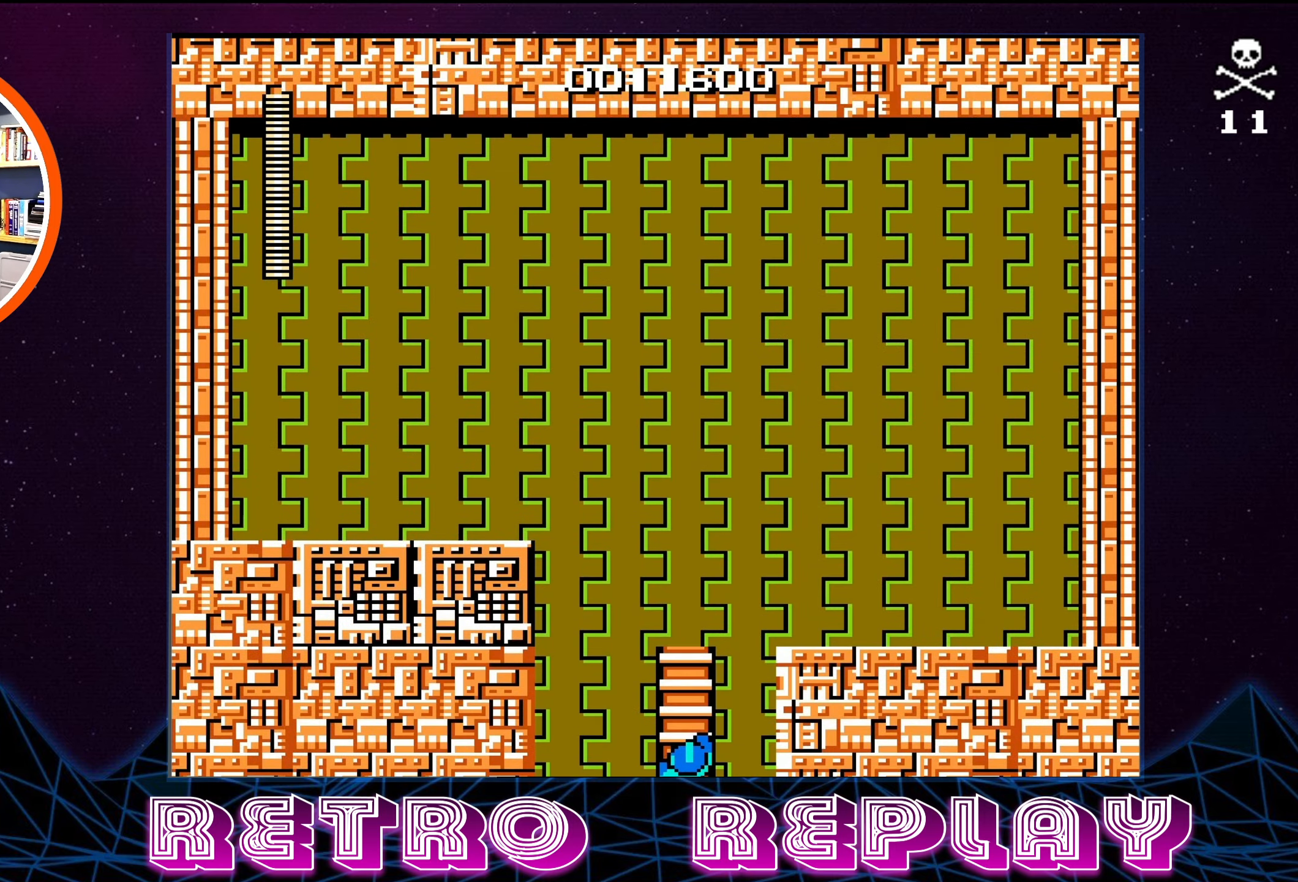
{"buttons": [], "events": []}
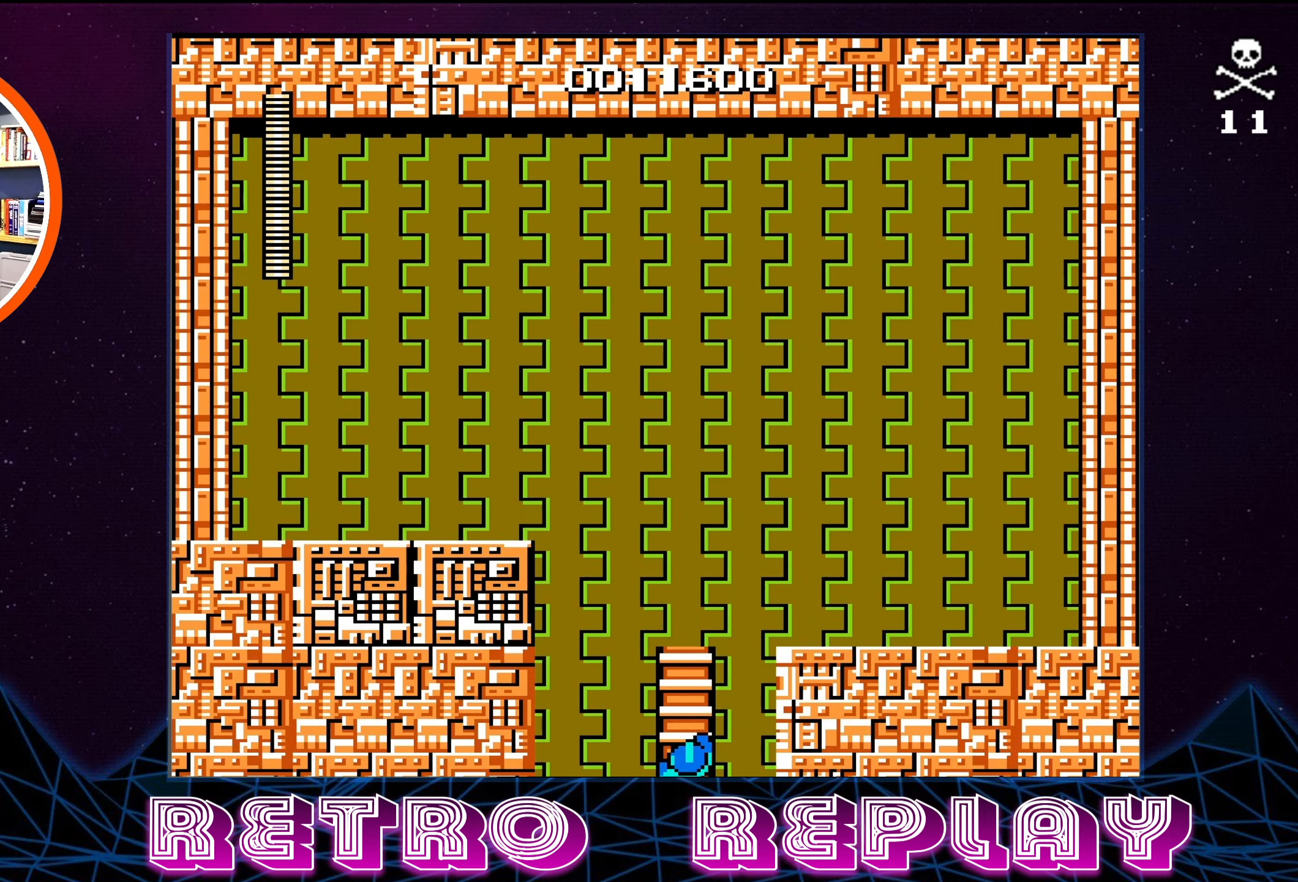
{"buttons": [], "events": []}
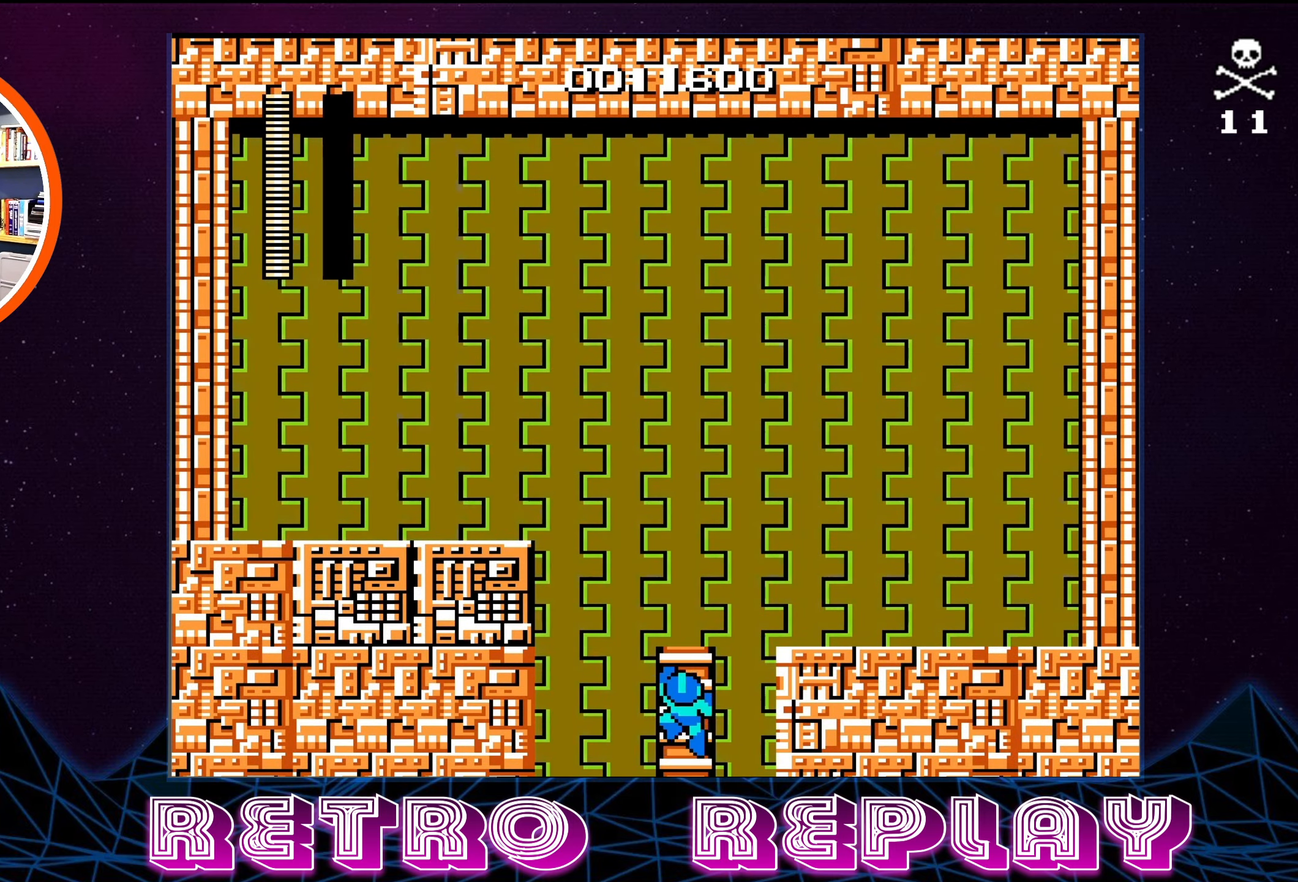
{"buttons": [], "events": [[67, "START", "down"], [267, "START", "up"]]}
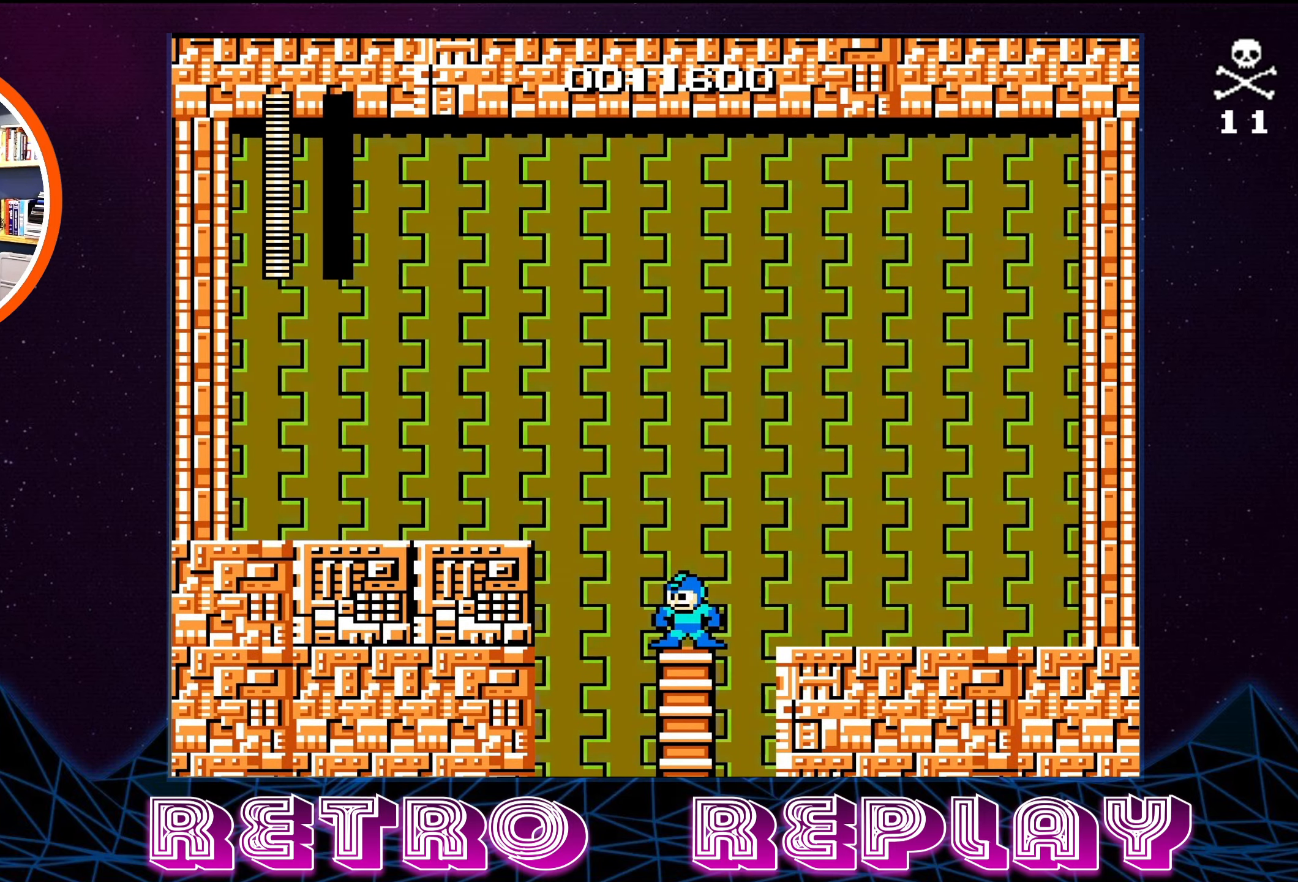
{"buttons": ["DPAD_LEFT"], "events": [[400, "DPAD_LEFT", "down"]]}
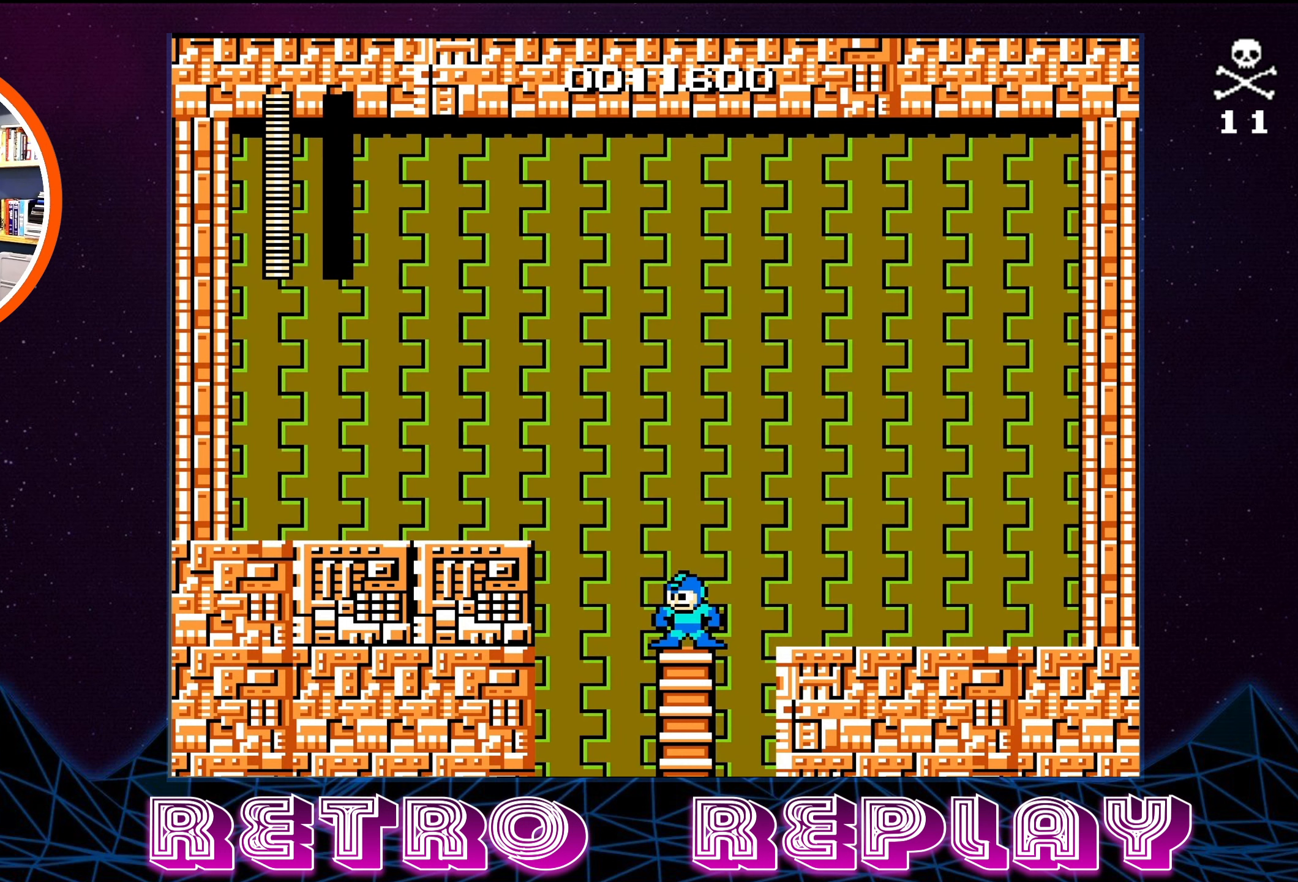
{"buttons": [], "events": [[216, "DPAD_LEFT", "up"]]}
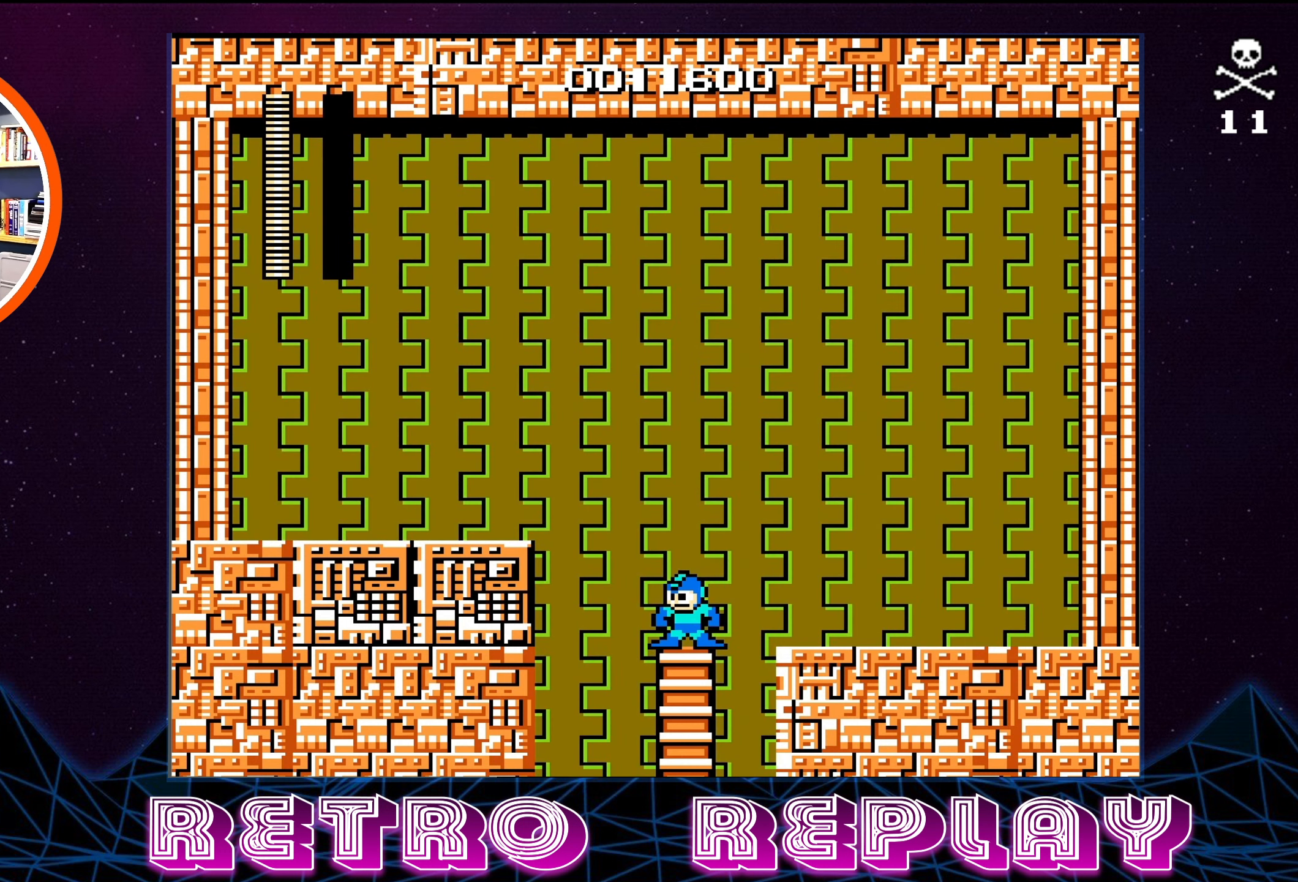
{"buttons": [], "events": []}
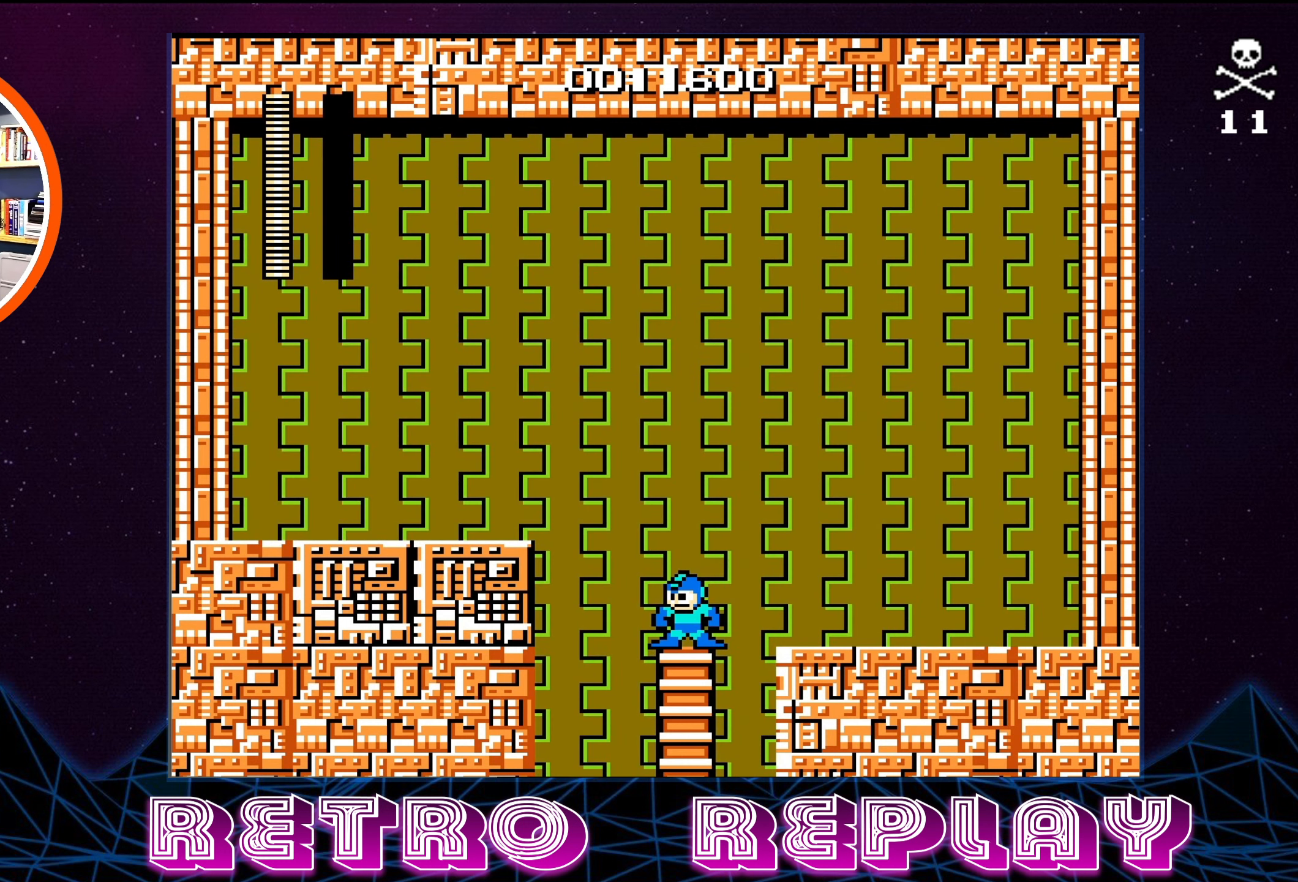
{"buttons": [], "events": []}
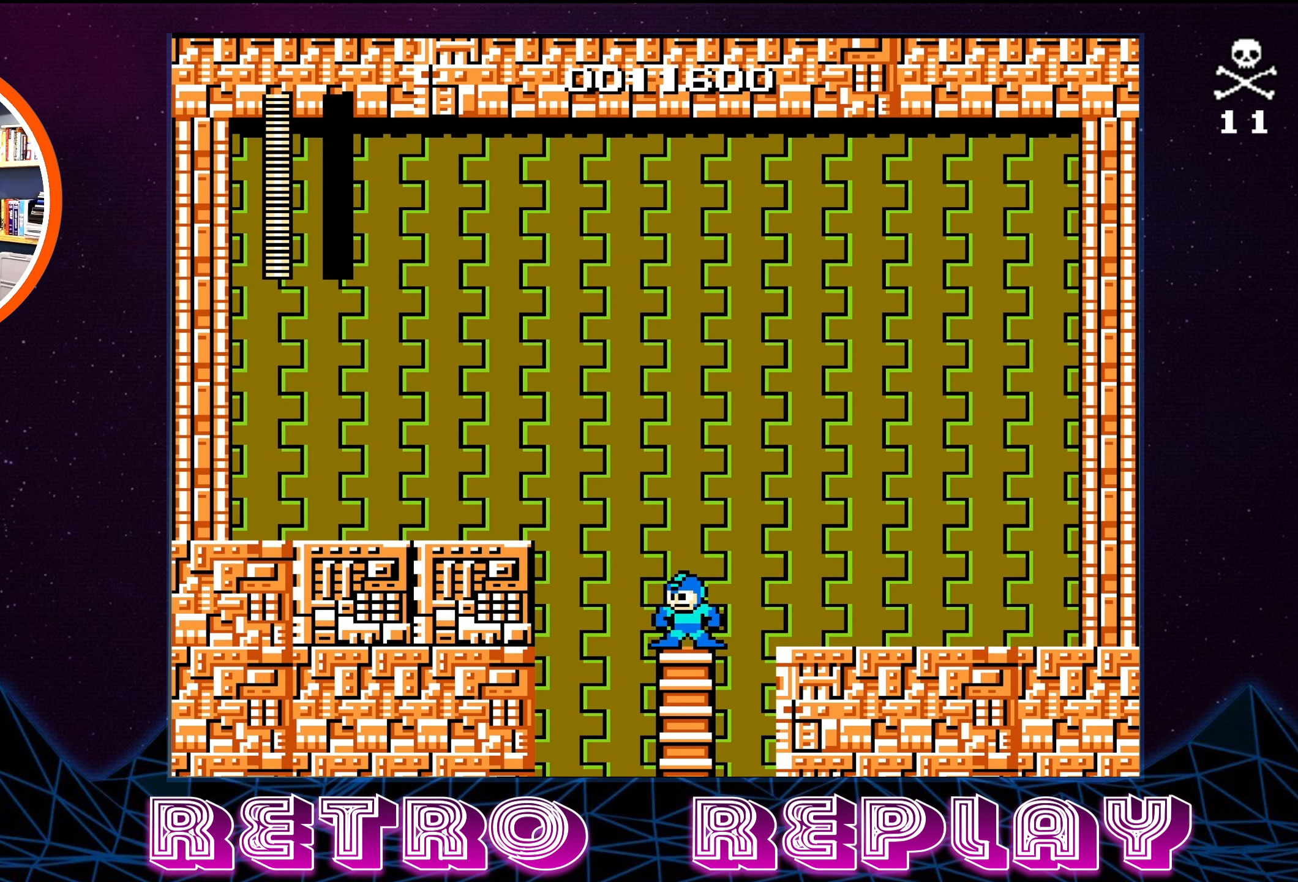
{"buttons": [], "events": []}
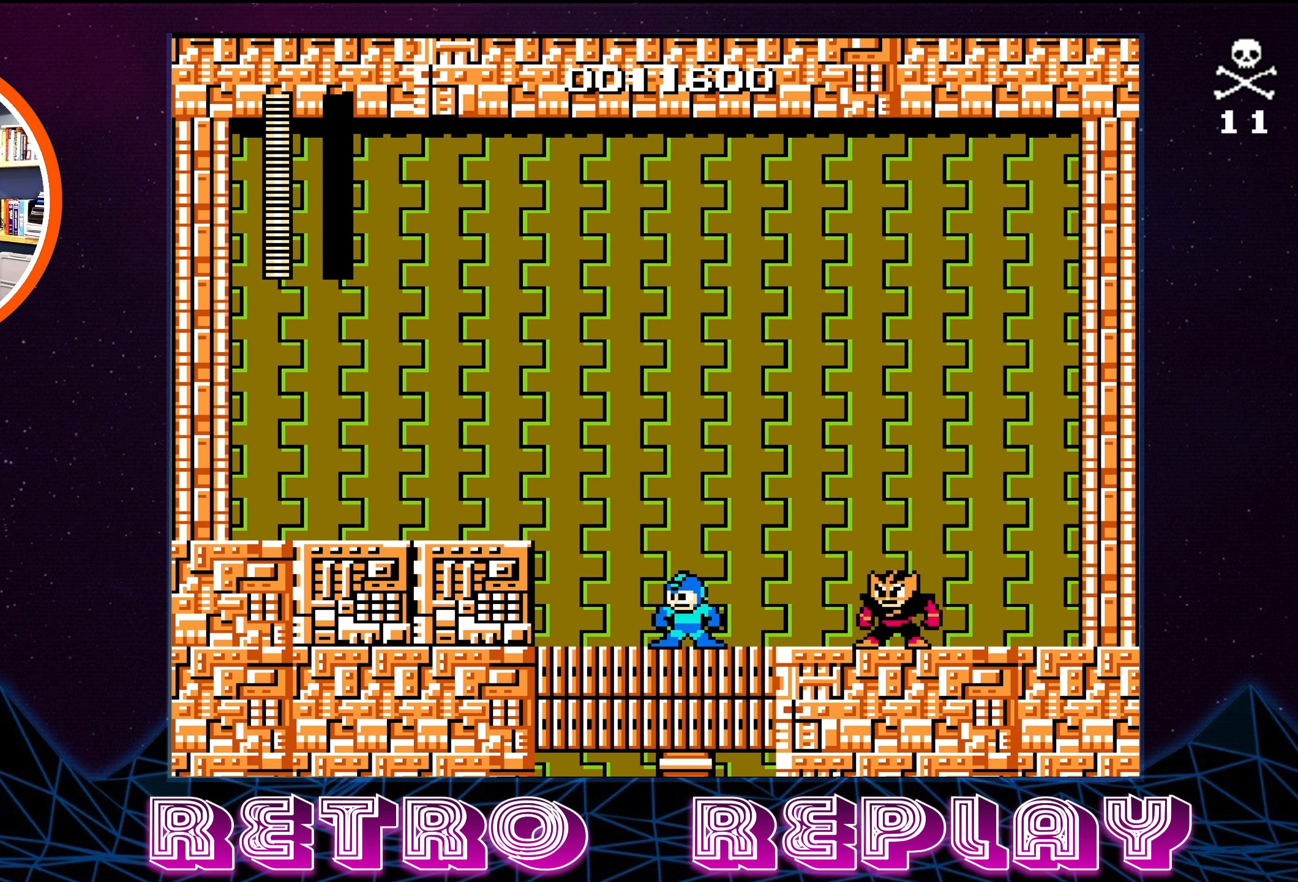
{"buttons": ["START"], "events": [[316, "START", "down"]]}
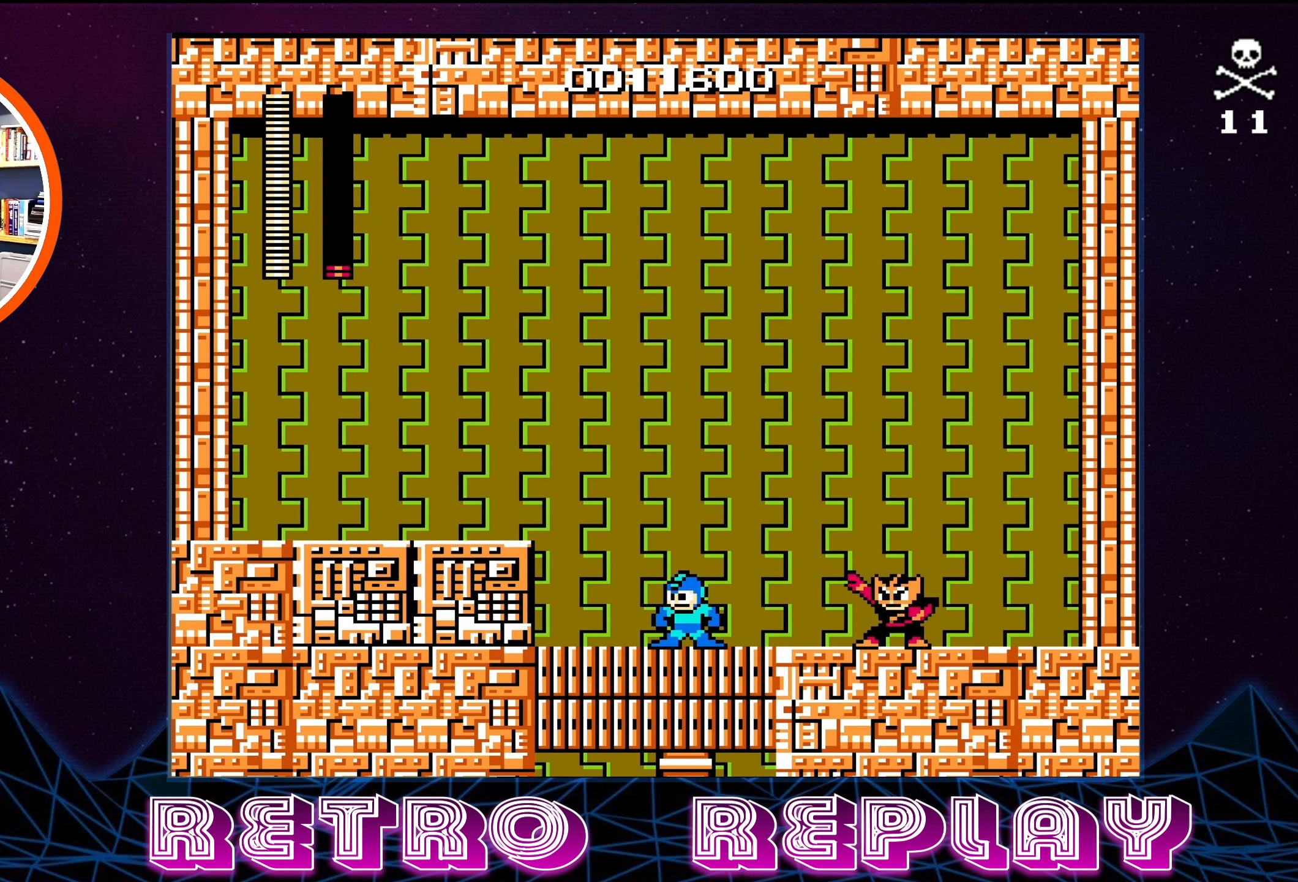
{"buttons": ["DPAD_LEFT"], "events": [[50, "START", "up"], [433, "DPAD_LEFT", "down"]]}
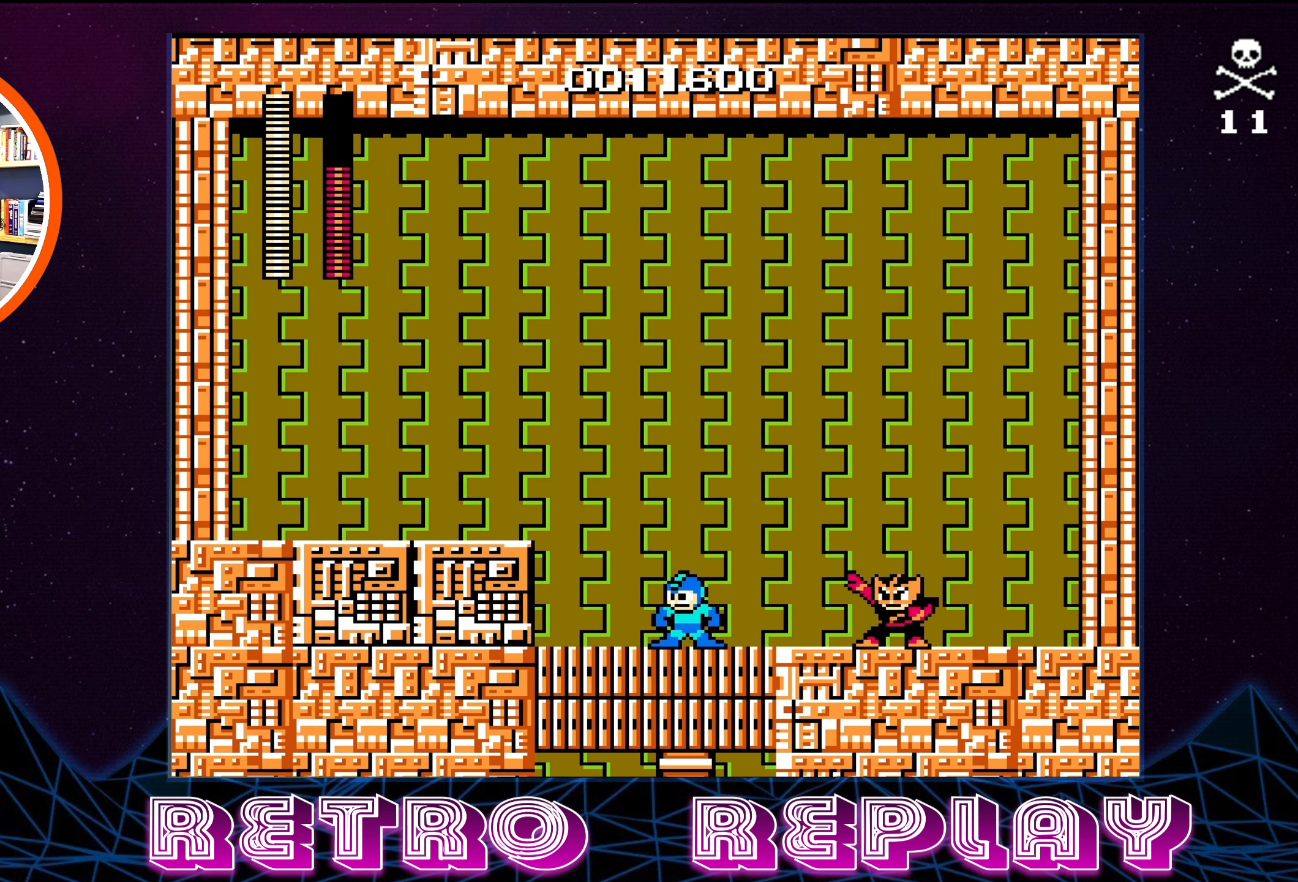
{"buttons": ["DPAD_LEFT"], "events": []}
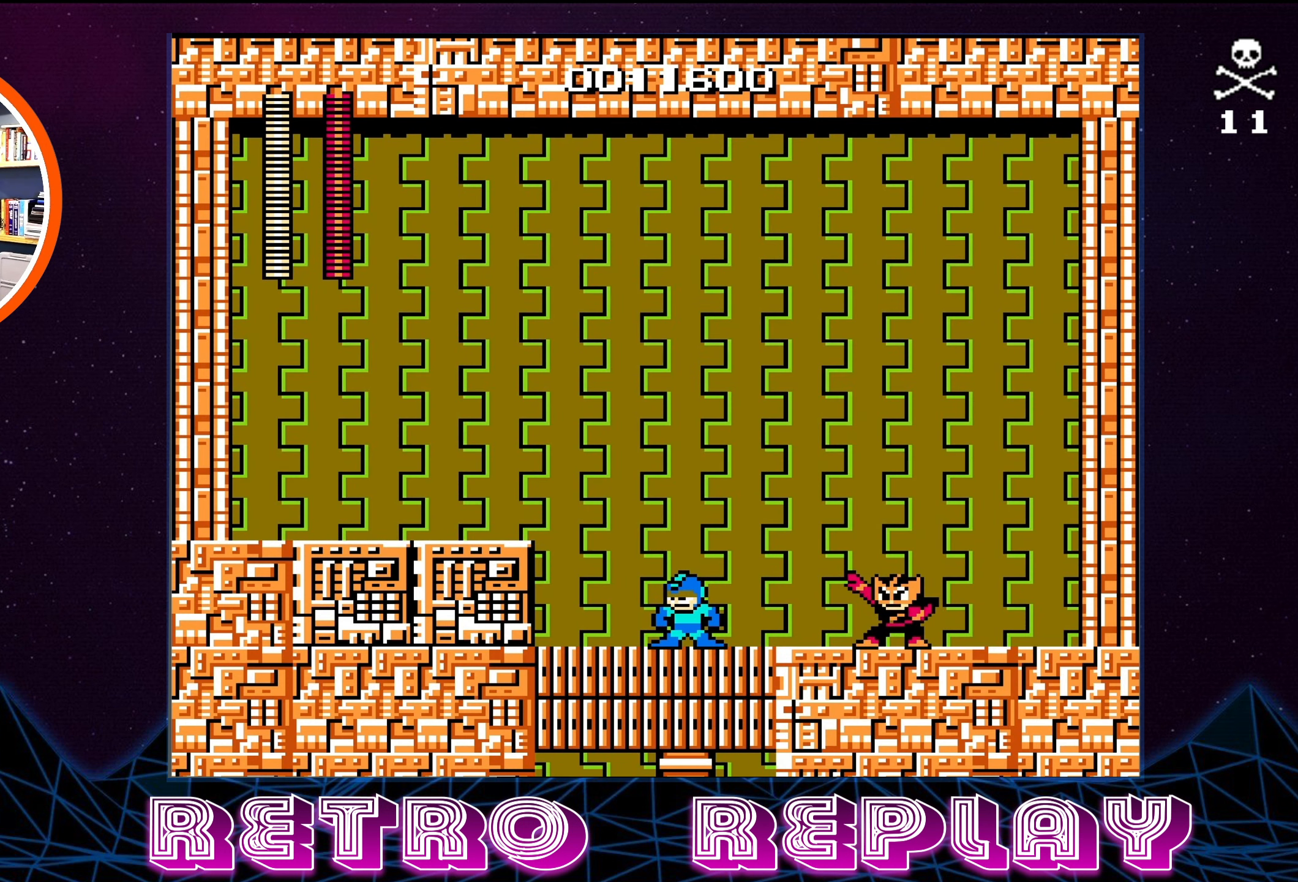
{"buttons": [], "events": [[266, "START", "down"], [300, "DPAD_LEFT", "up"], [500, "START", "up"]]}
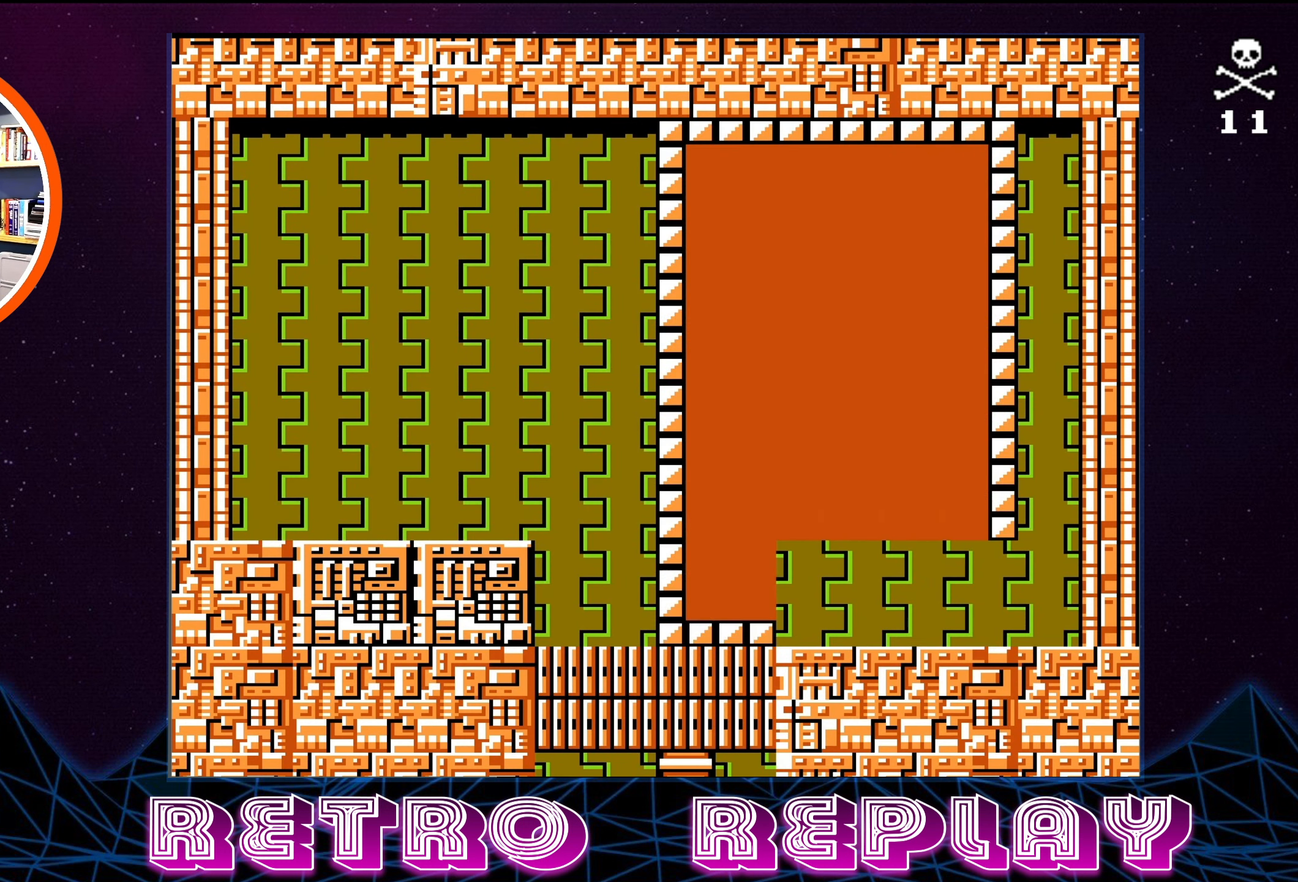
{"buttons": [], "events": []}
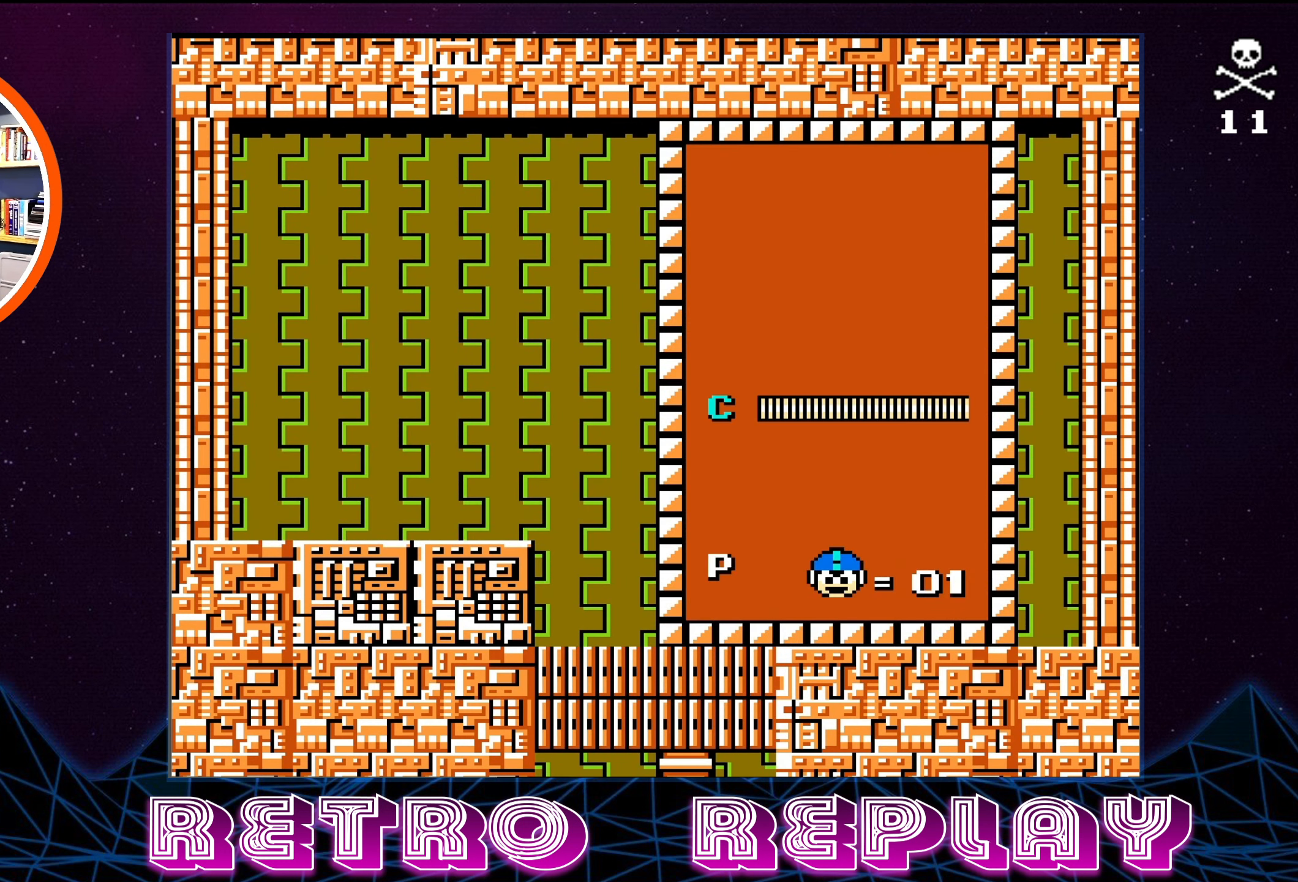
{"buttons": [], "events": [[66, "DPAD_UP", "down"], [200, "DPAD_UP", "up"]]}
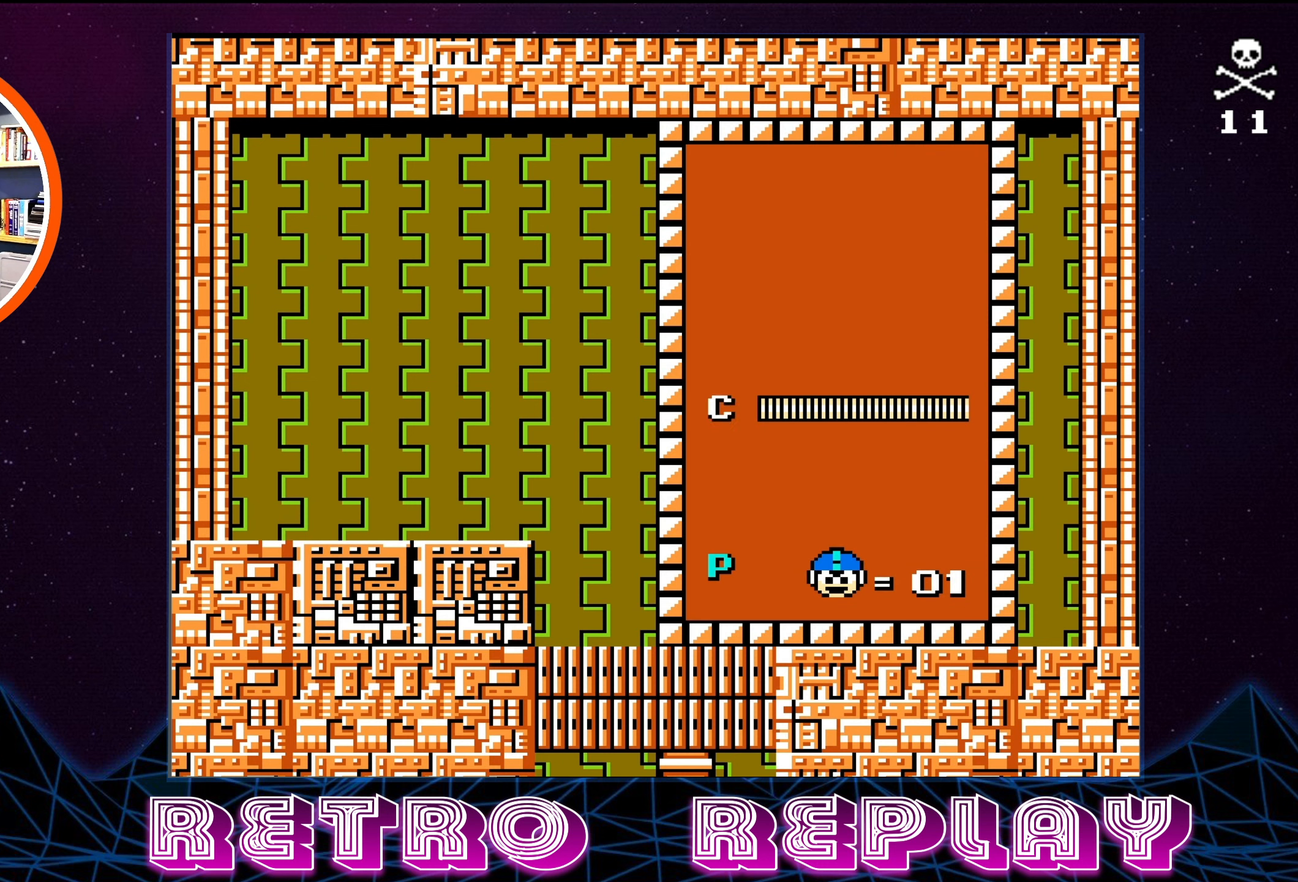
{"buttons": ["B", "DPAD_RIGHT"], "events": [[83, "START", "down"], [250, "START", "up"], [417, "DPAD_RIGHT", "down"], [500, "B", "down"]]}
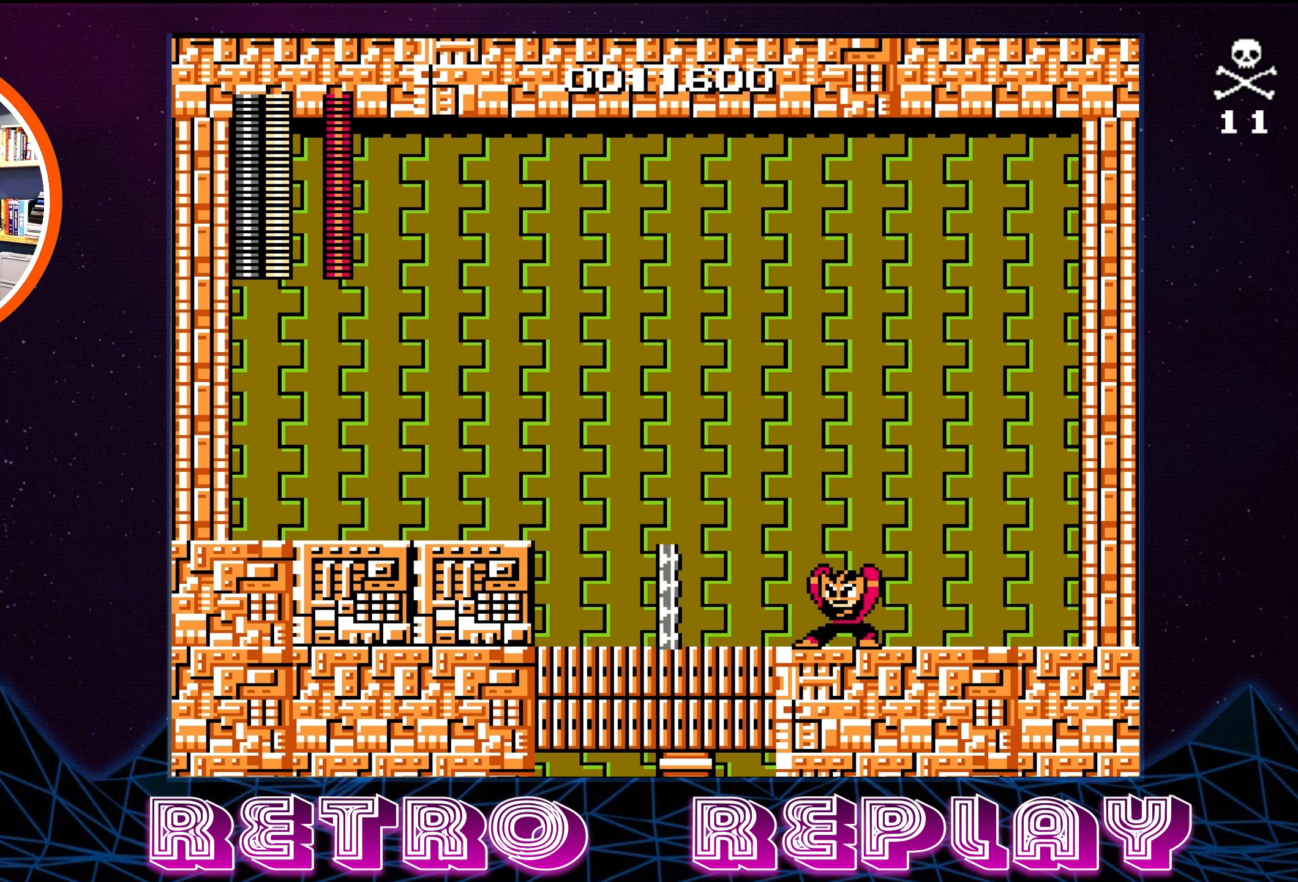
{"buttons": [], "events": [[100, "B", "up"], [167, "B", "down"], [217, "DPAD_RIGHT", "up"], [233, "B", "up"], [283, "B", "down"], [350, "B", "up"]]}